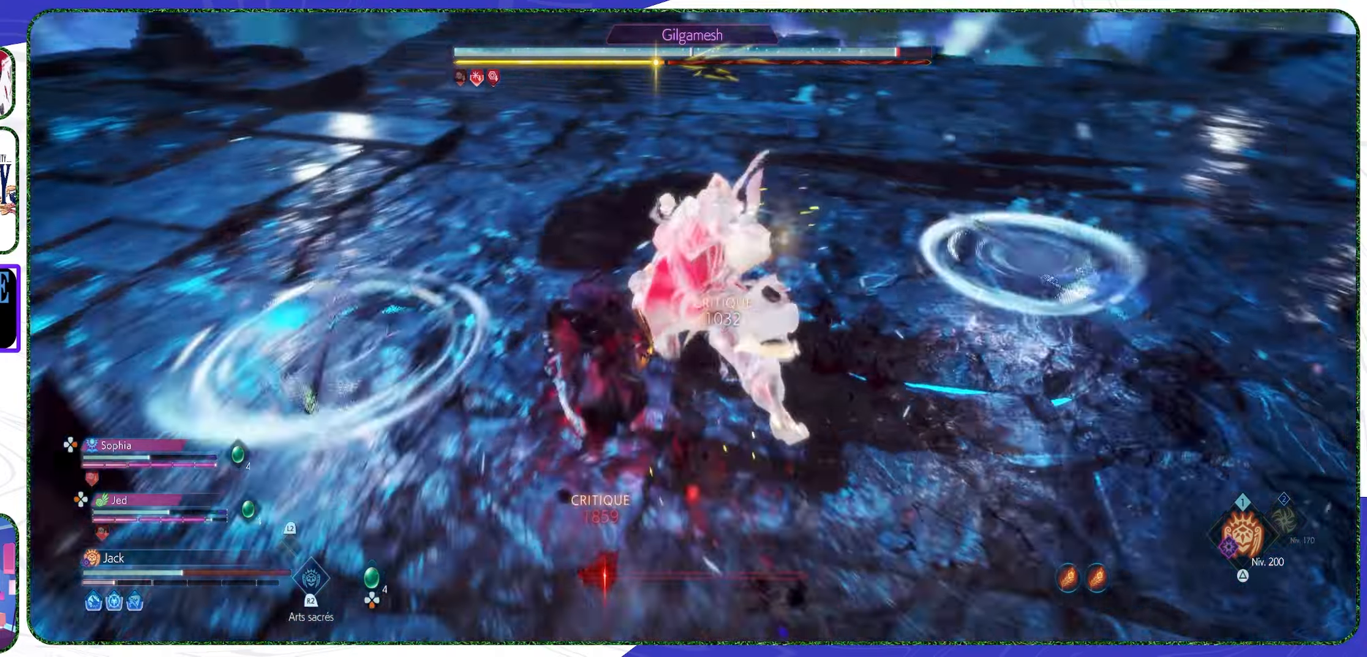
Gameplay with a controller (PlayStation layout); each line is a JSON object with the inputs held at the frame after it. "events" lists button and stick changes between this image and that frame as [ms after this image, input, new state], when the widget could be followed in between.
{"buttons": [], "left_stick": "center", "right_stick": "center", "events": [[66, "R1", "up"], [133, "R1", "down"], [166, "left_stick", "center"], [200, "R1", "up"], [300, "R1", "down"], [366, "R1", "up"], [433, "R1", "down"], [500, "R1", "up"]]}
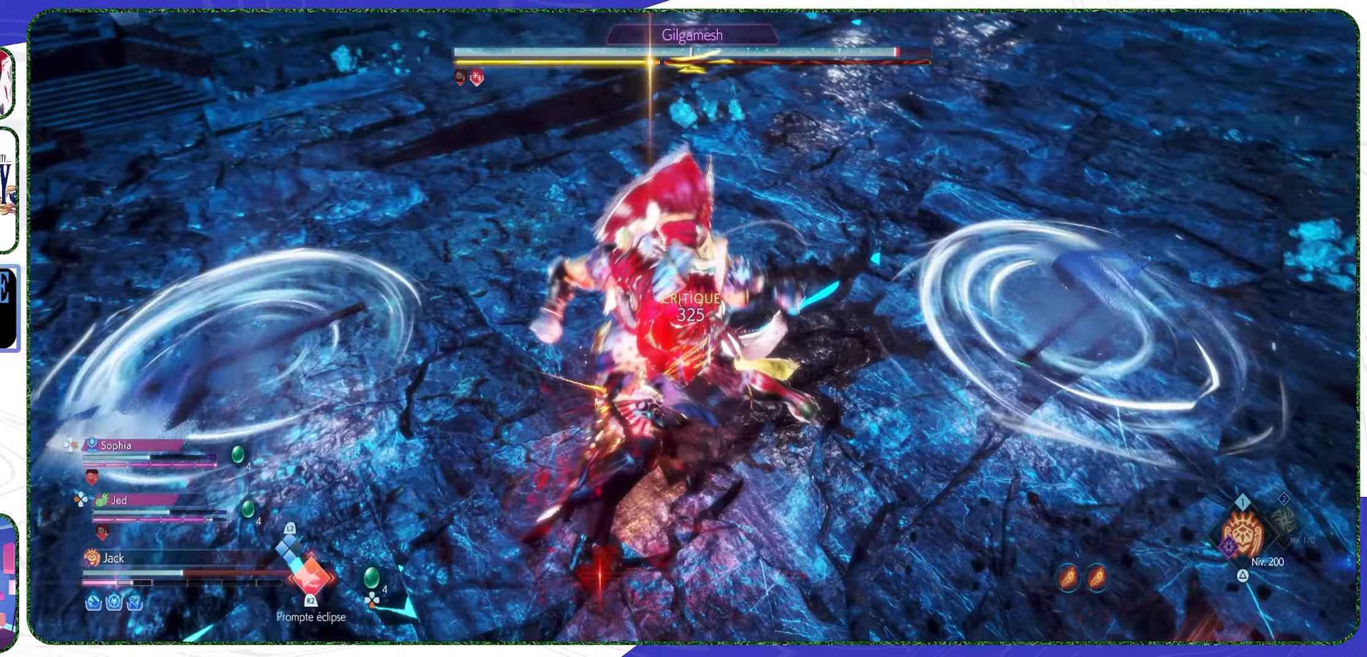
{"buttons": [], "left_stick": "center", "right_stick": "center", "events": [[100, "R1", "down"], [166, "R1", "up"], [200, "R1", "down"], [266, "R1", "up"], [366, "R1", "down"], [433, "R1", "up"]]}
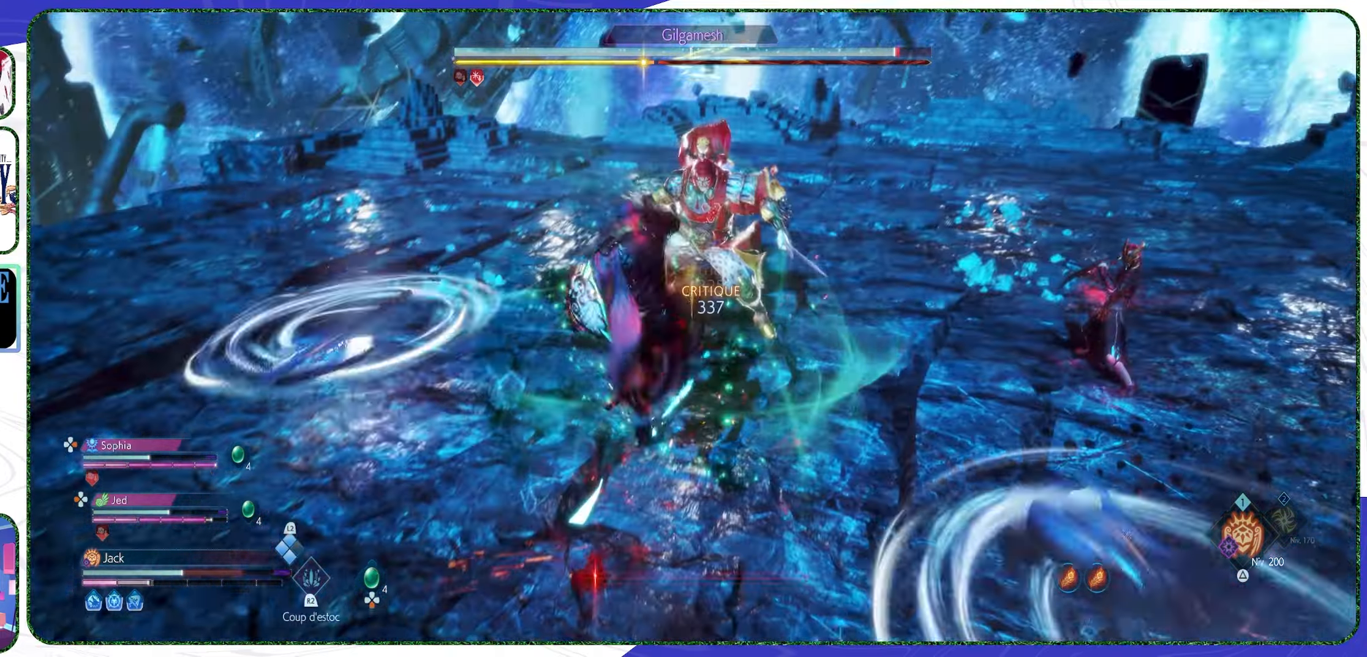
{"buttons": [], "left_stick": "up-right", "right_stick": "center", "events": [[133, "left_stick", "up-right"], [300, "CROSS", "down"], [433, "CROSS", "up"]]}
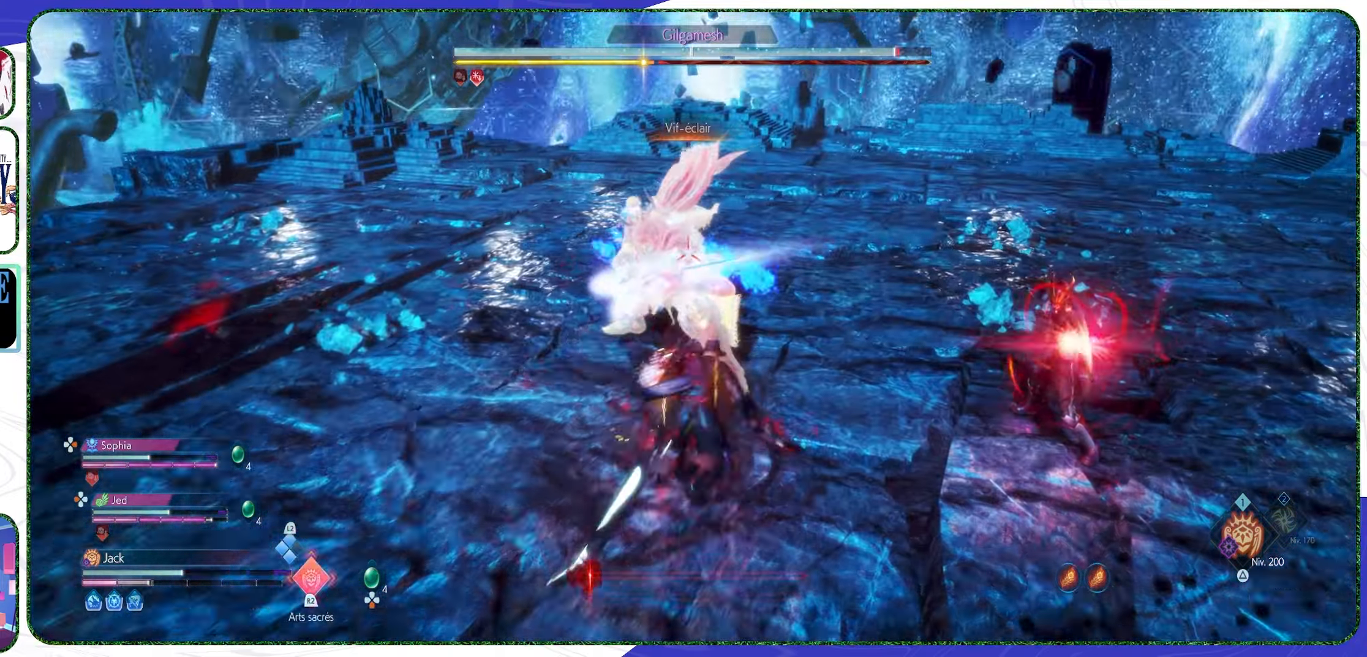
{"buttons": [], "left_stick": "center", "right_stick": "center", "events": [[266, "left_stick", "center"], [300, "R1", "down"], [400, "R1", "up"]]}
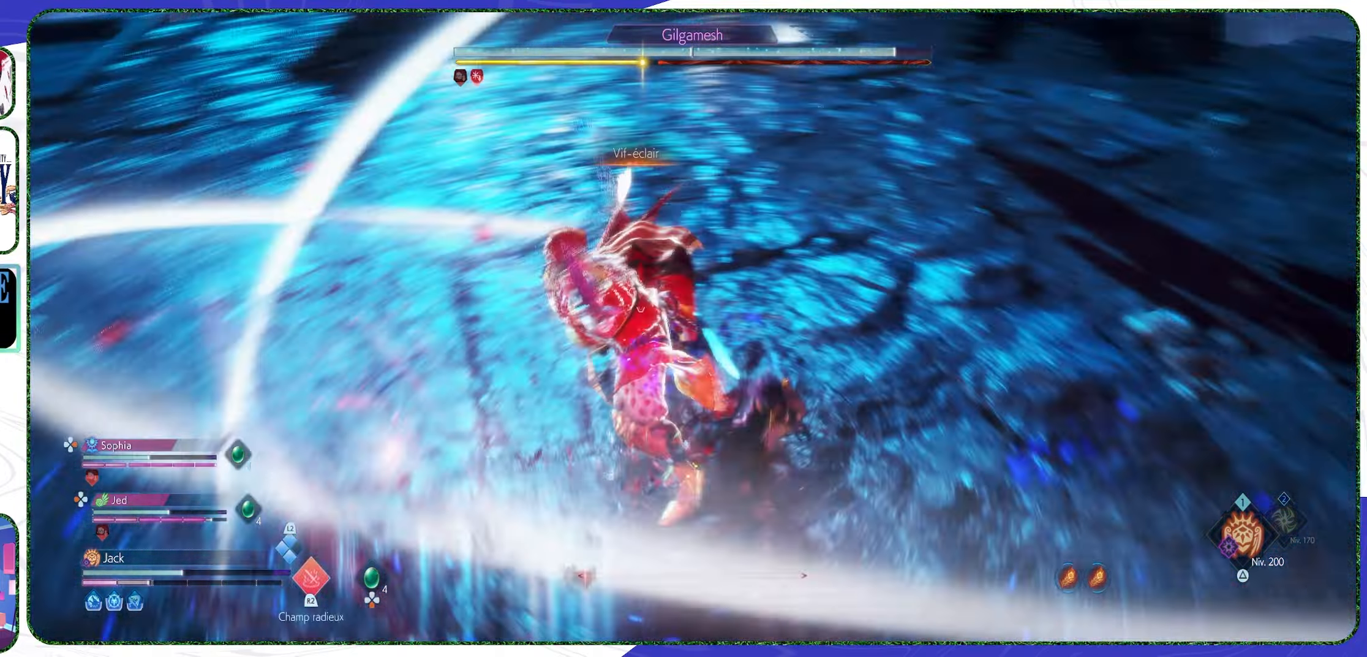
{"buttons": ["R2"], "left_stick": "center", "right_stick": "center", "events": [[166, "R2", "down"]]}
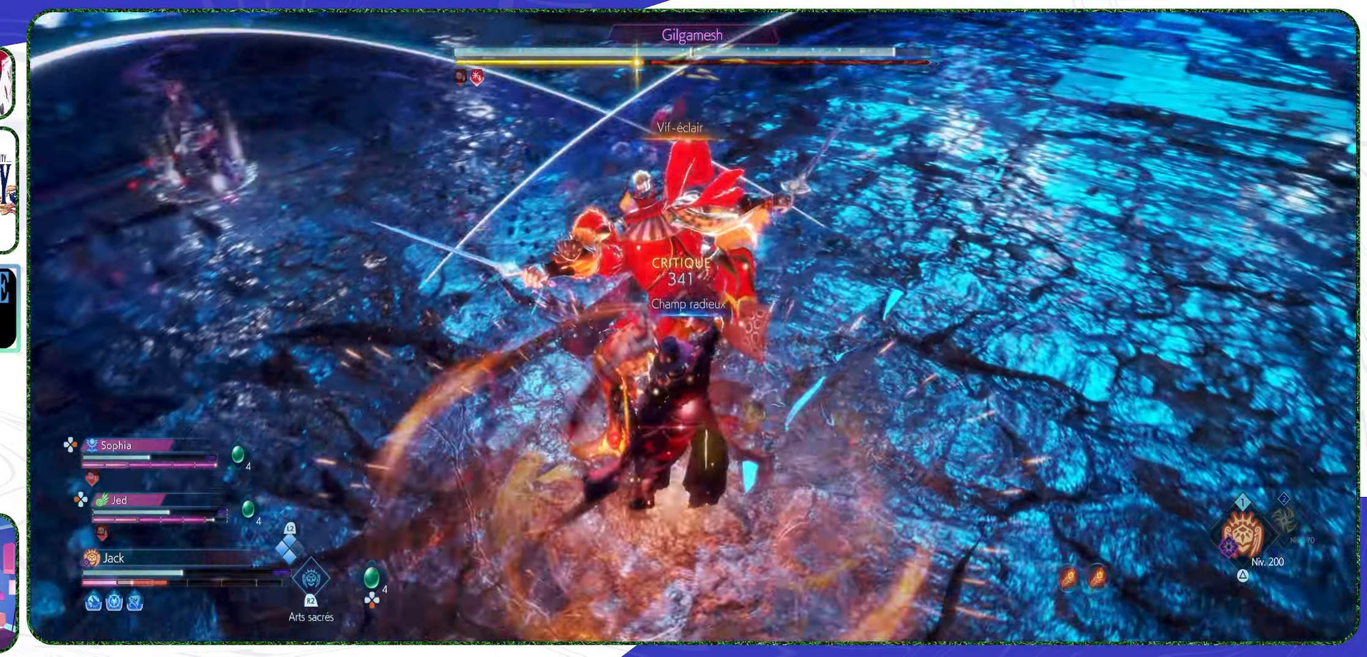
{"buttons": ["R2"], "left_stick": "center", "right_stick": "center", "events": []}
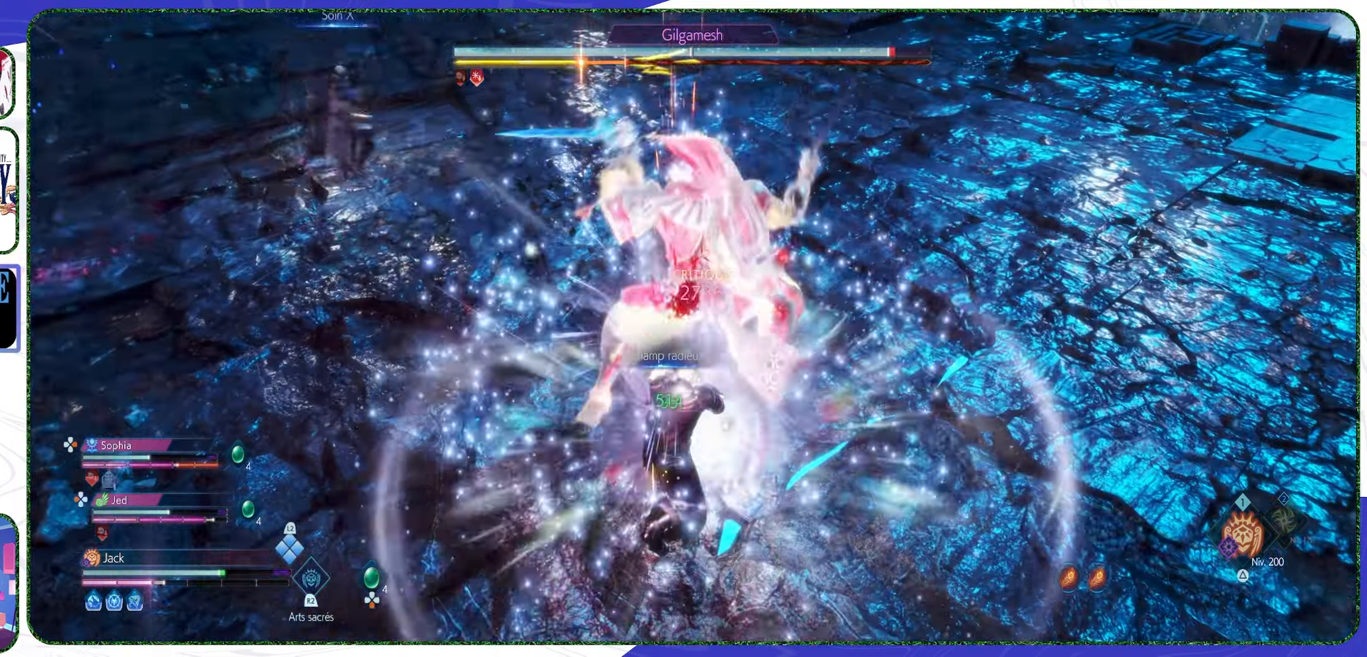
{"buttons": ["R2"], "left_stick": "center", "right_stick": "center", "events": []}
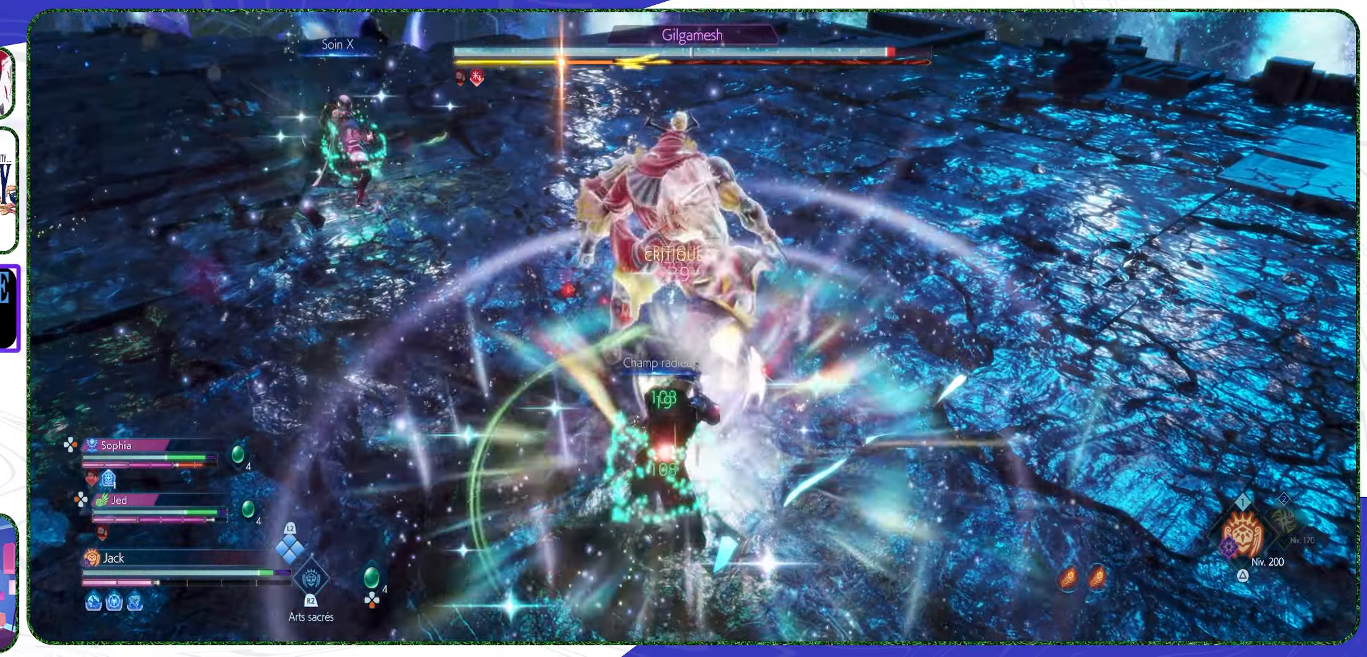
{"buttons": ["R2"], "left_stick": "center", "right_stick": "center", "events": []}
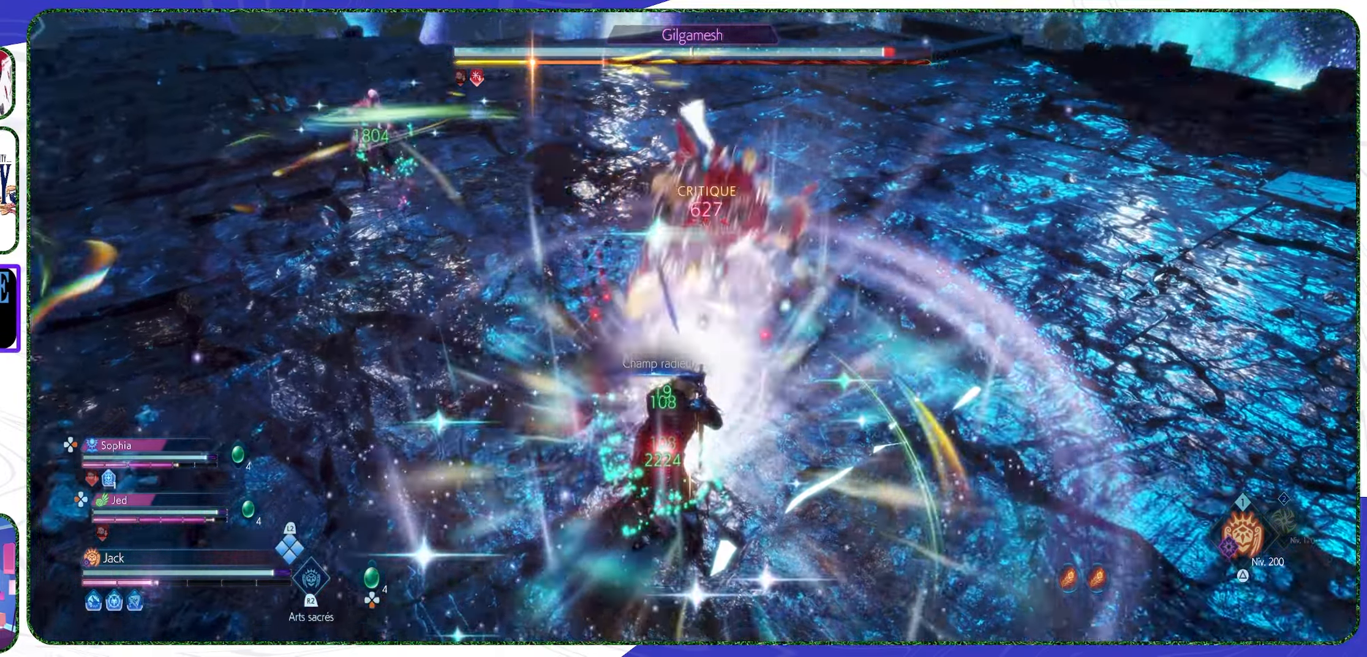
{"buttons": ["R2"], "left_stick": "center", "right_stick": "center", "events": []}
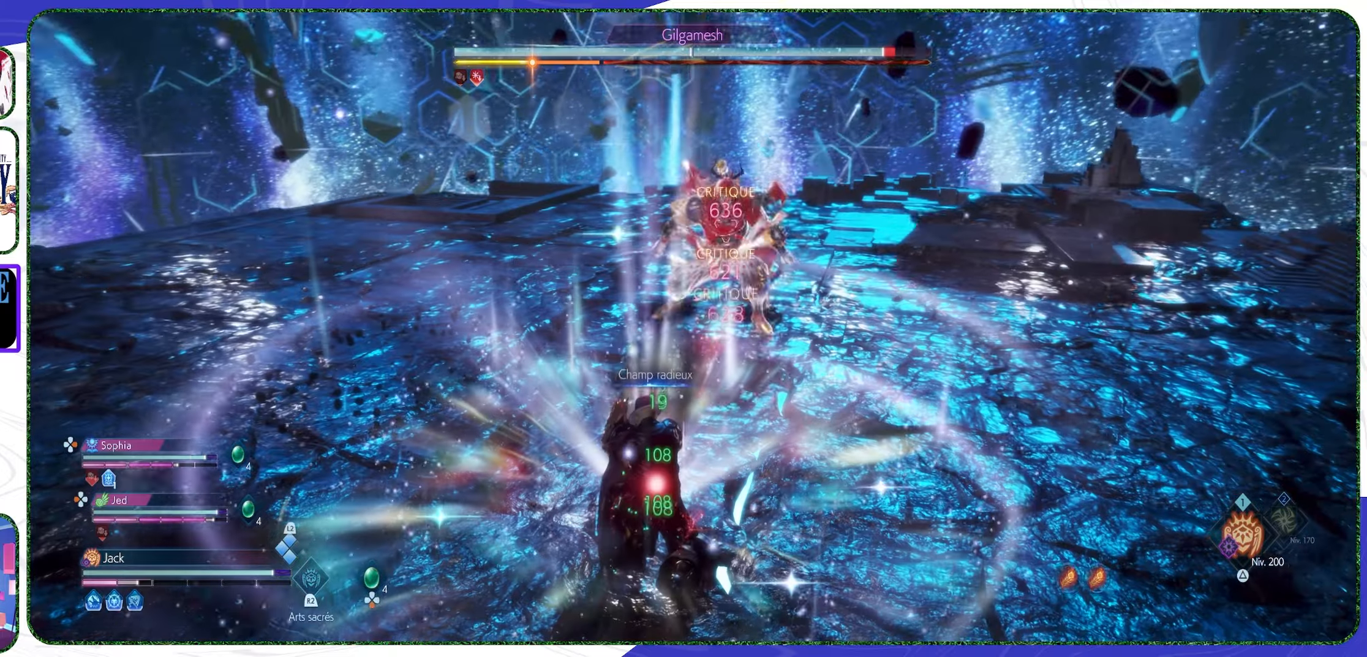
{"buttons": [], "left_stick": "right", "right_stick": "center", "events": [[100, "R2", "up"], [167, "left_stick", "up-right"], [367, "left_stick", "right"]]}
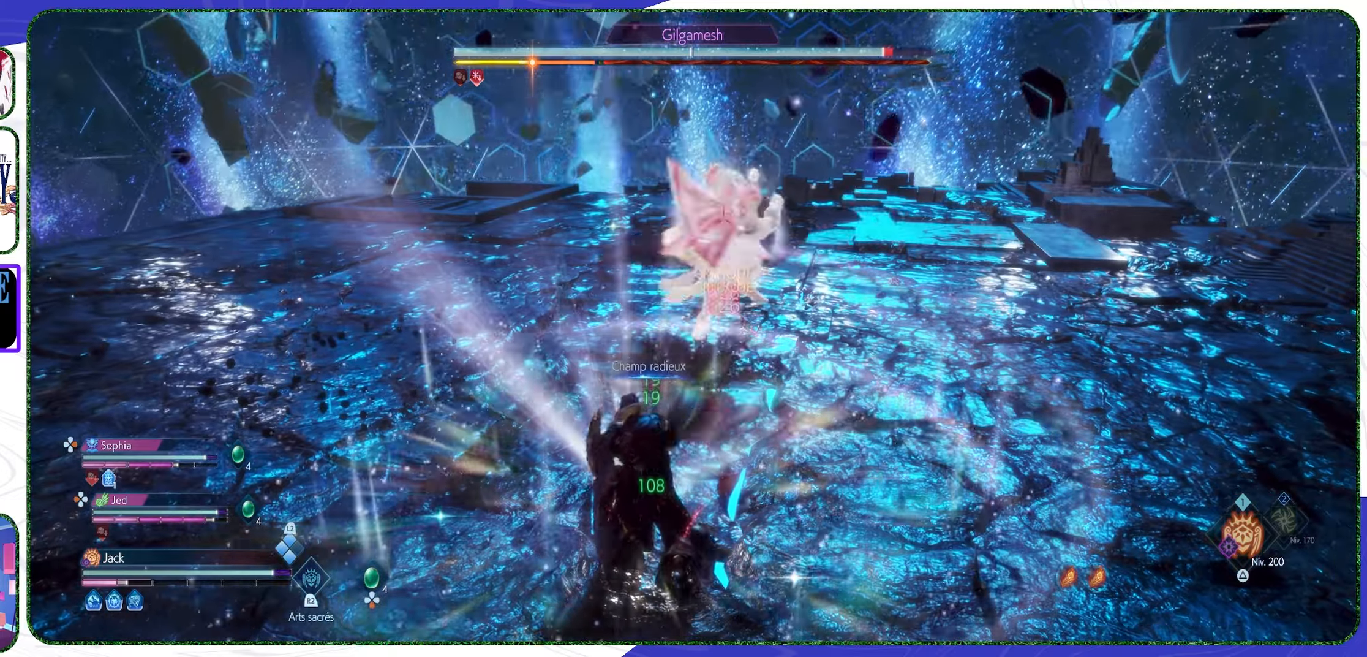
{"buttons": ["CIRCLE"], "left_stick": "center", "right_stick": "center", "events": [[134, "CIRCLE", "down"], [234, "left_stick", "center"]]}
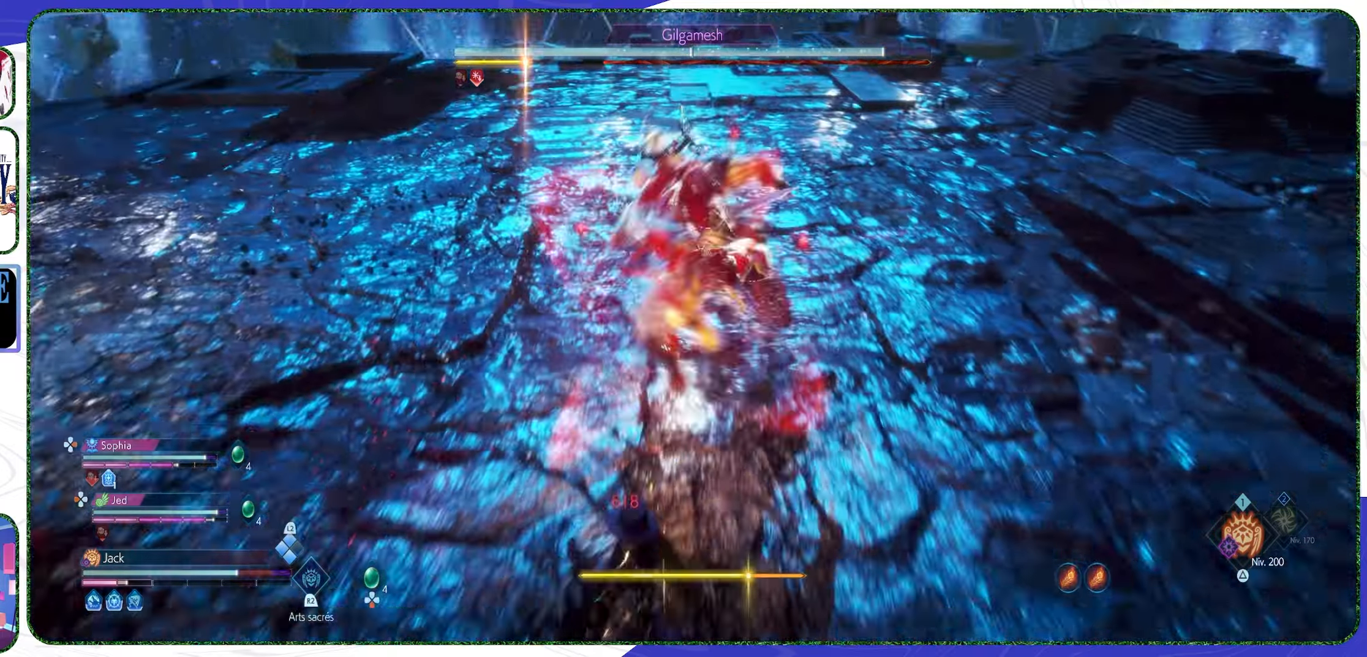
{"buttons": [], "left_stick": "down-right", "right_stick": "center", "events": [[34, "CIRCLE", "up"], [67, "left_stick", "right"], [167, "CROSS", "down"], [334, "CROSS", "up"], [334, "left_stick", "down-right"]]}
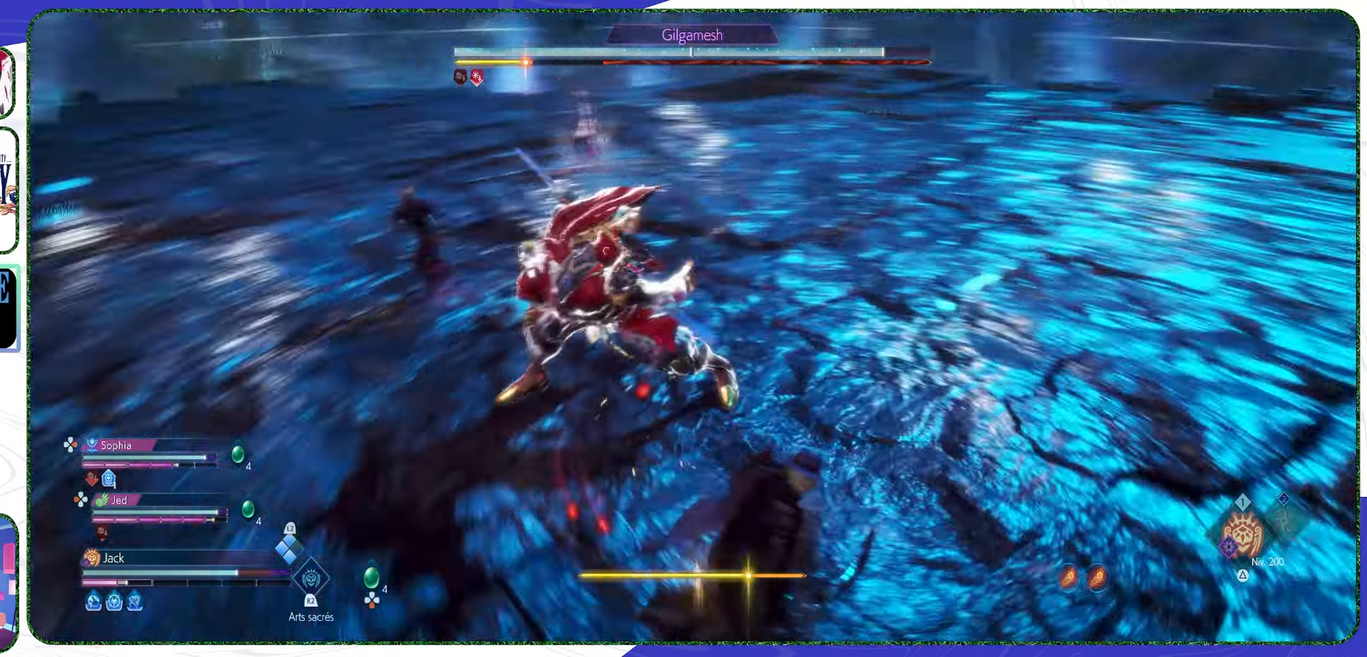
{"buttons": [], "left_stick": "down-right", "right_stick": "center", "events": [[334, "TRIANGLE", "down"], [467, "TRIANGLE", "up"]]}
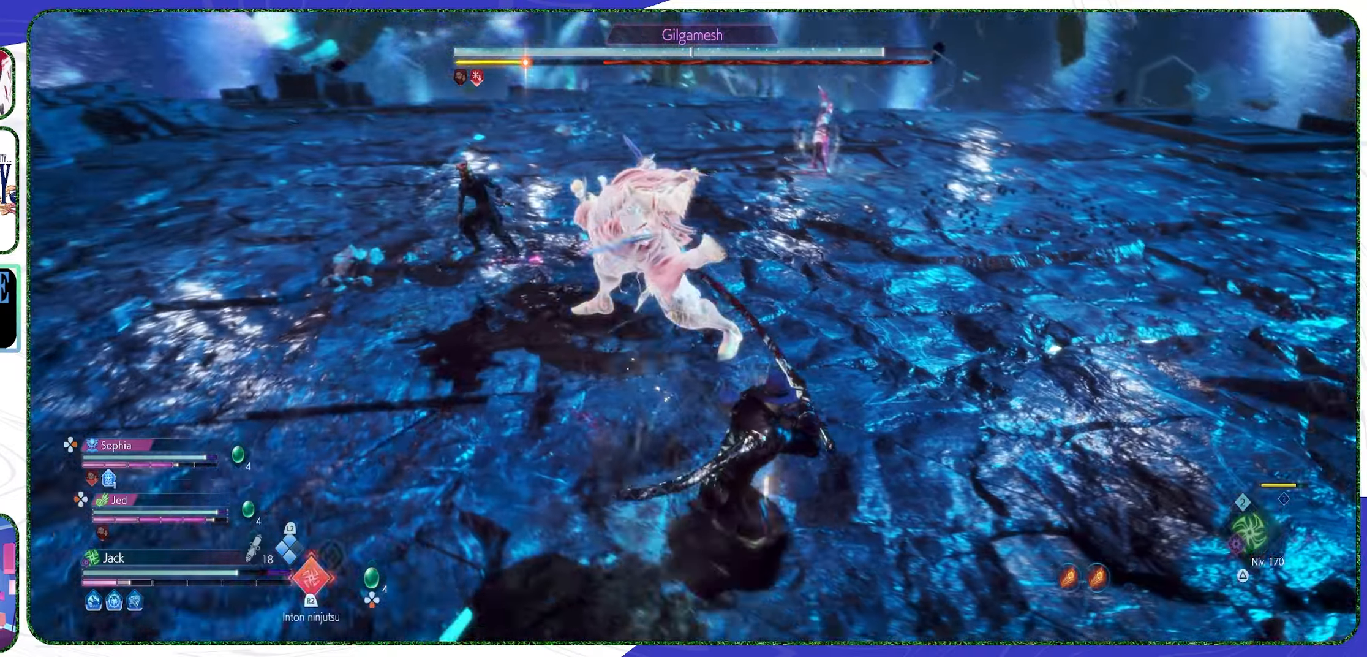
{"buttons": [], "left_stick": "center", "right_stick": "center", "events": [[134, "R2", "down"], [167, "left_stick", "center"], [234, "R2", "up"]]}
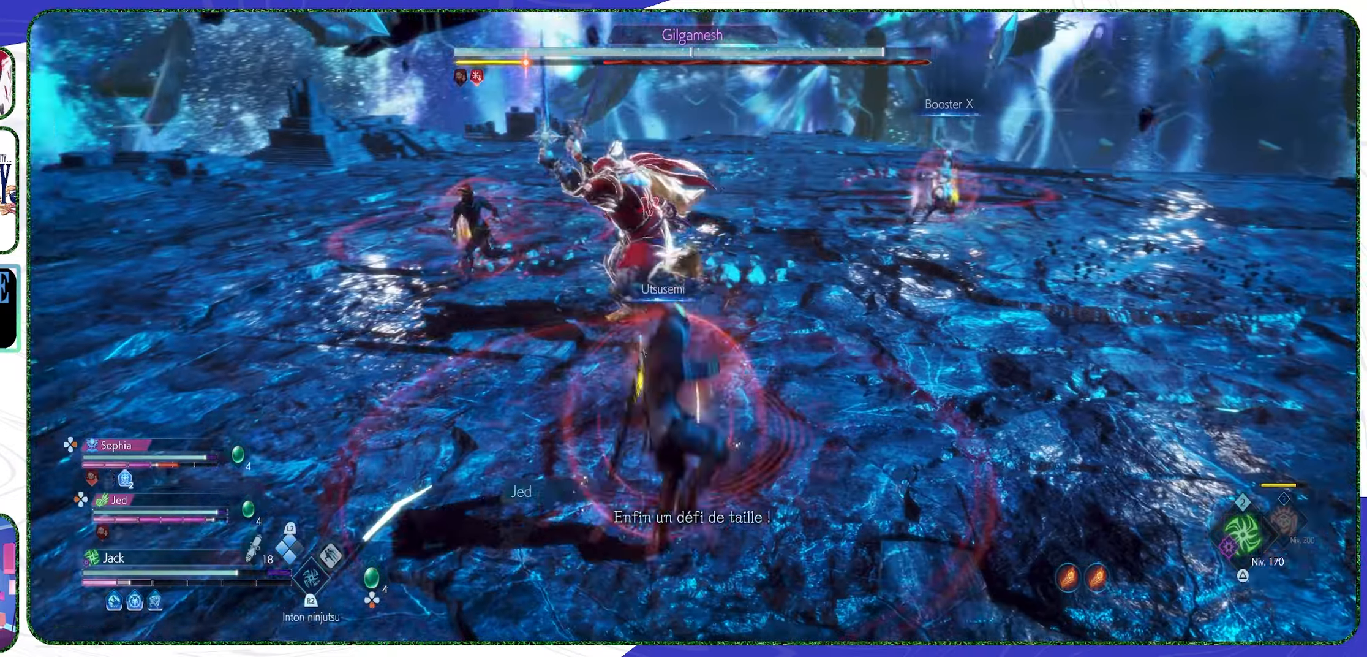
{"buttons": [], "left_stick": "right", "right_stick": "center", "events": [[334, "TRIANGLE", "down"], [500, "TRIANGLE", "up"], [500, "left_stick", "right"]]}
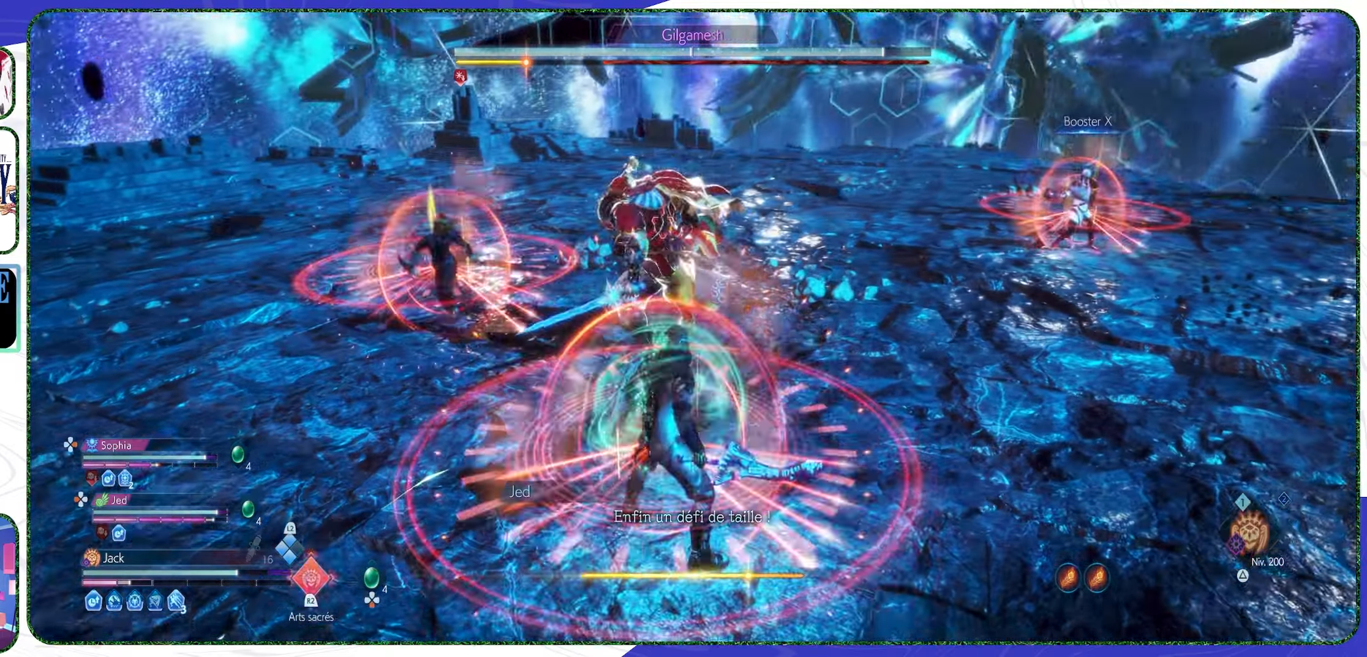
{"buttons": [], "left_stick": "up-right", "right_stick": "center", "events": [[134, "left_stick", "up-right"], [200, "L3", "down"], [367, "L3", "up"]]}
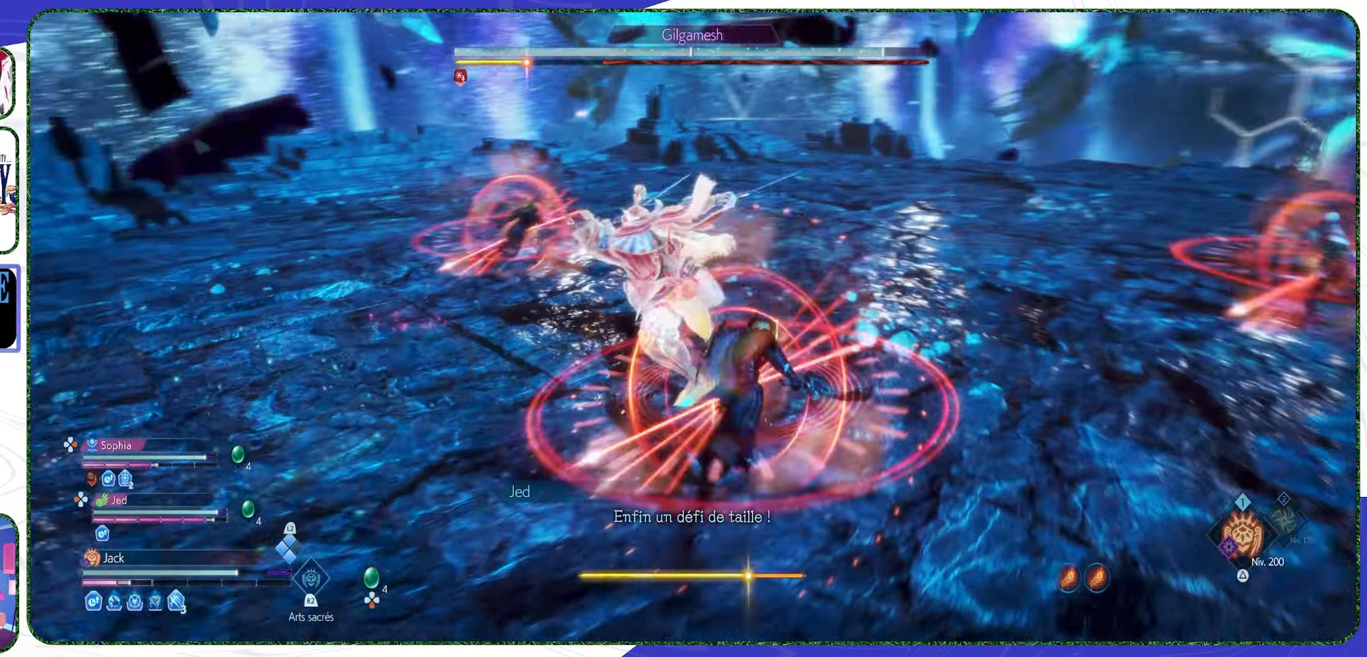
{"buttons": [], "left_stick": "up-right", "right_stick": "center", "events": []}
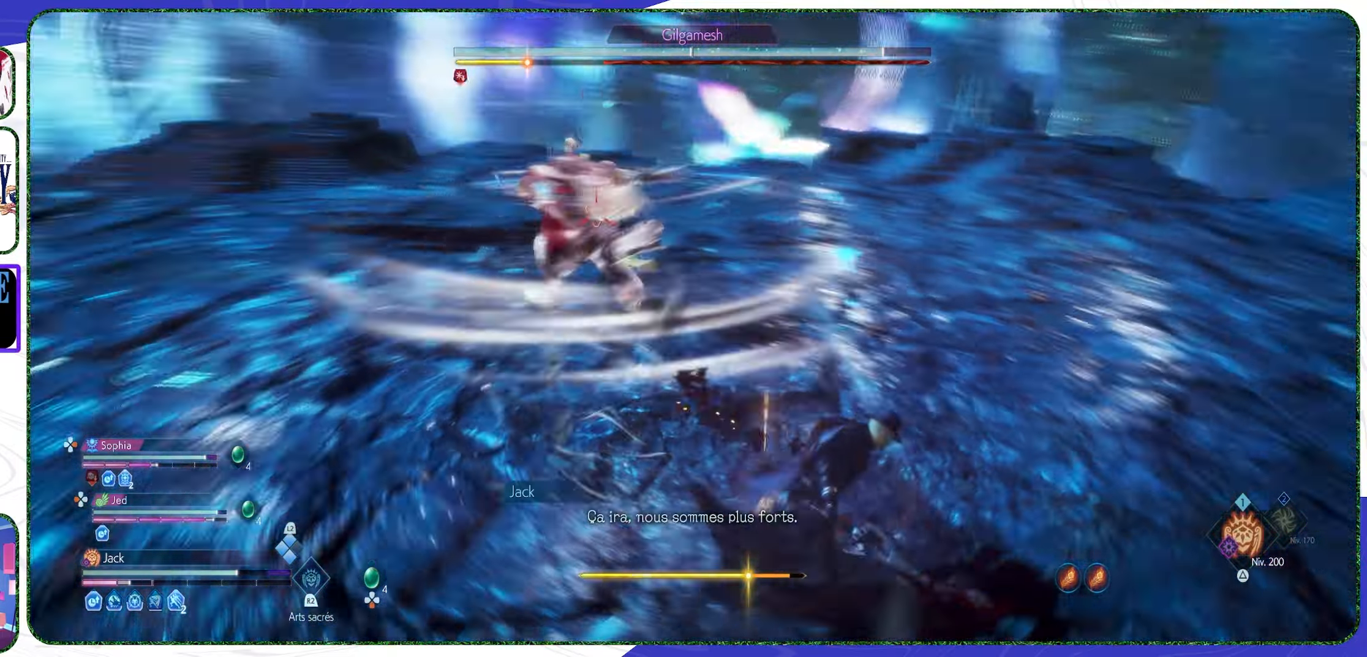
{"buttons": [], "left_stick": "up", "right_stick": "center", "events": [[67, "left_stick", "up"], [434, "R1", "down"], [500, "R1", "up"]]}
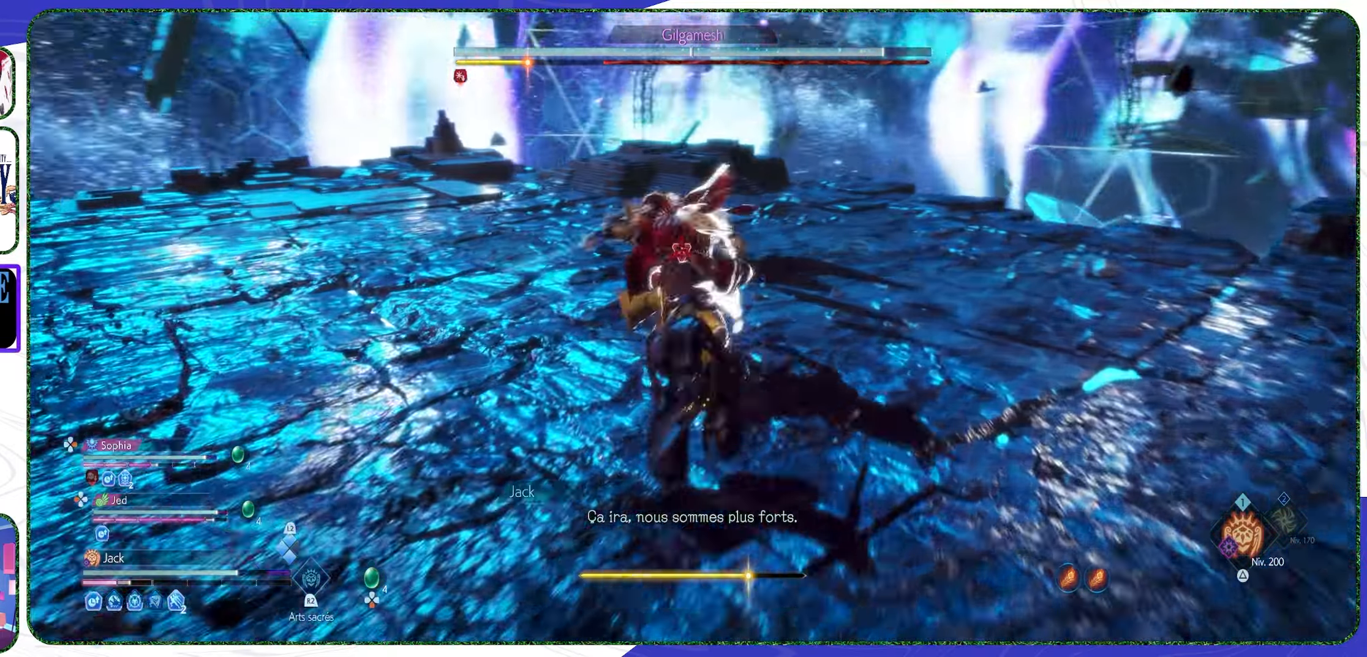
{"buttons": ["R1"], "left_stick": "center", "right_stick": "center", "events": [[67, "left_stick", "center"], [234, "R1", "down"], [267, "R1", "up"], [367, "R1", "down"], [434, "R1", "up"], [500, "R1", "down"]]}
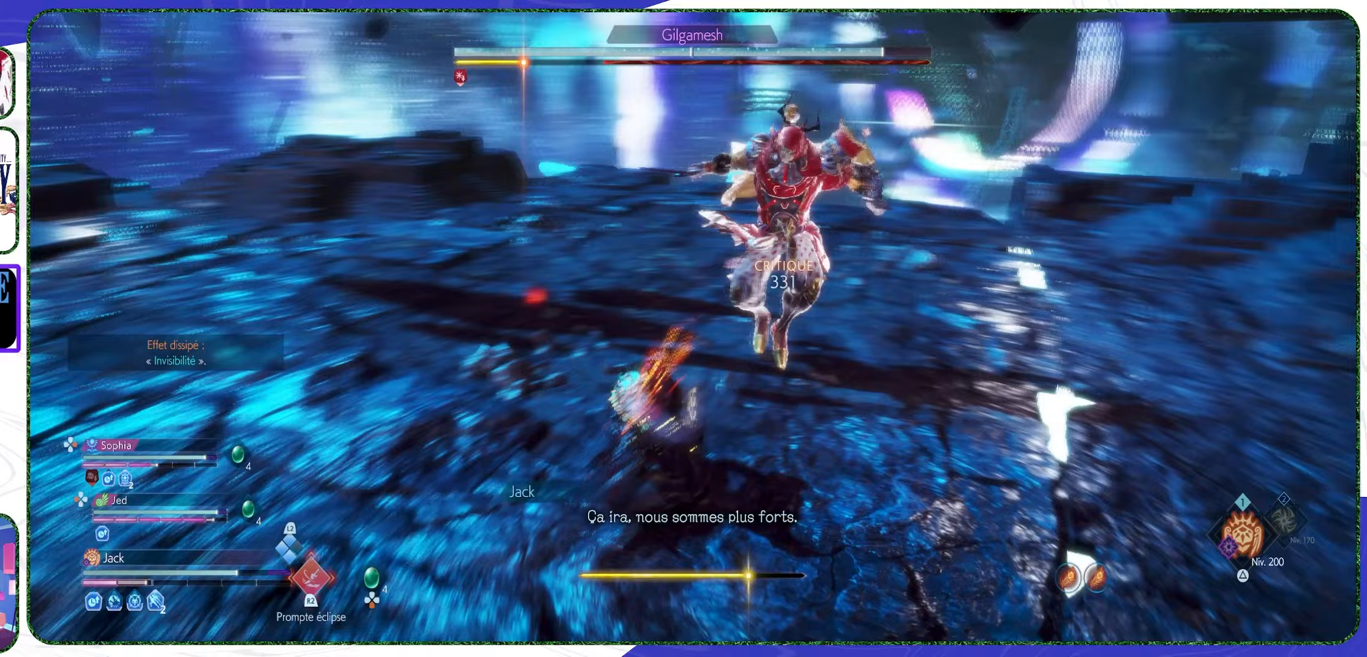
{"buttons": ["R2"], "left_stick": "center", "right_stick": "center", "events": [[67, "R1", "up"], [133, "R1", "down"], [200, "R1", "up"], [500, "R2", "down"]]}
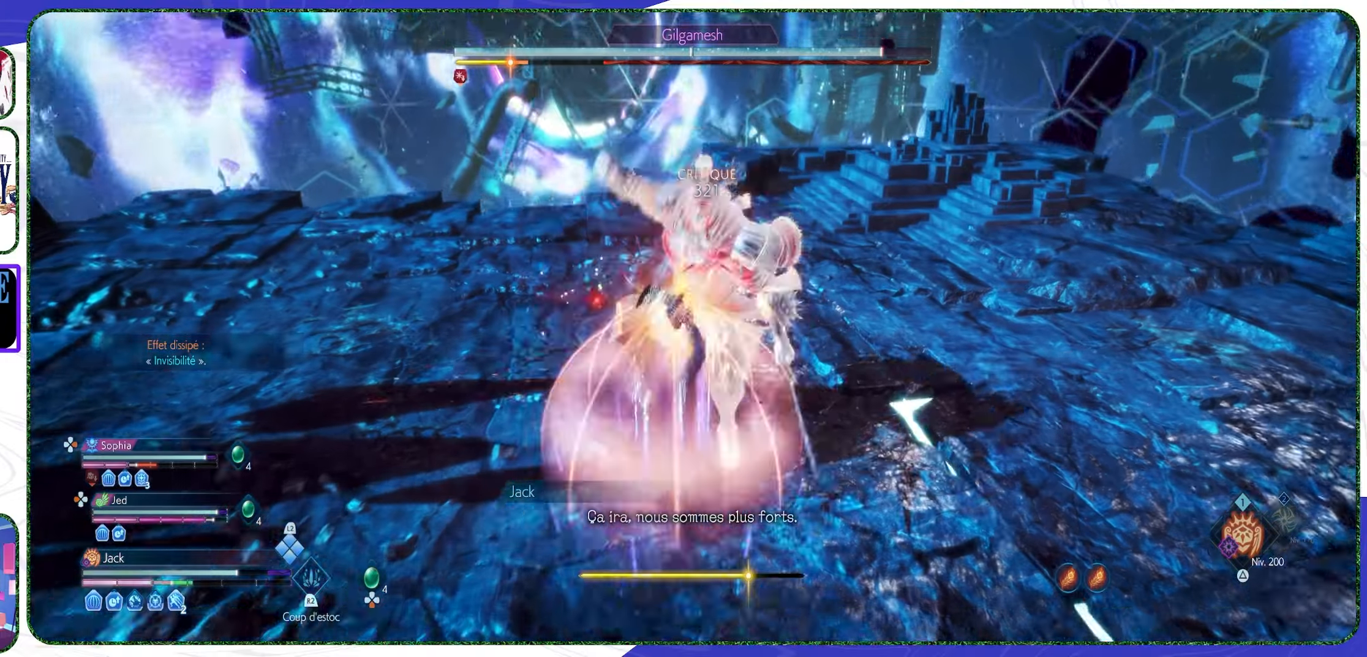
{"buttons": [], "left_stick": "center", "right_stick": "center", "events": [[133, "R2", "up"], [200, "R2", "down"], [300, "R2", "up"], [367, "R2", "down"], [500, "R2", "up"]]}
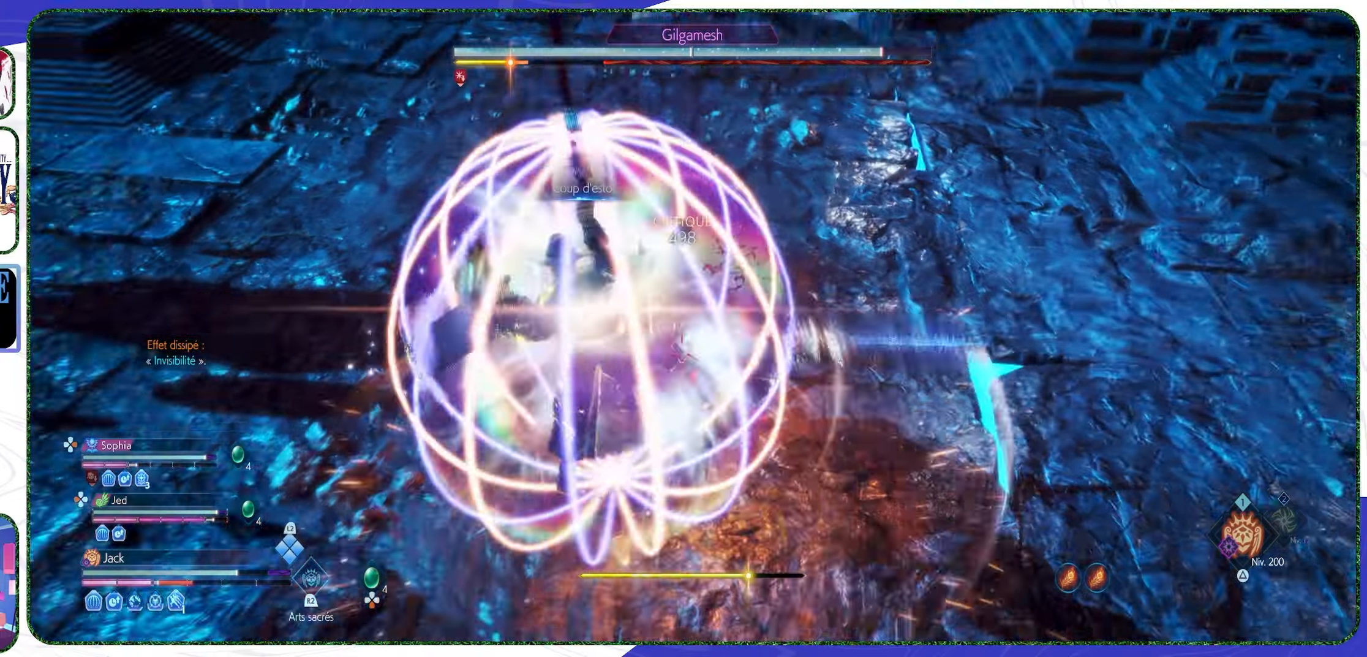
{"buttons": ["CROSS"], "left_stick": "right", "right_stick": "center", "events": [[433, "left_stick", "right"], [467, "CROSS", "down"]]}
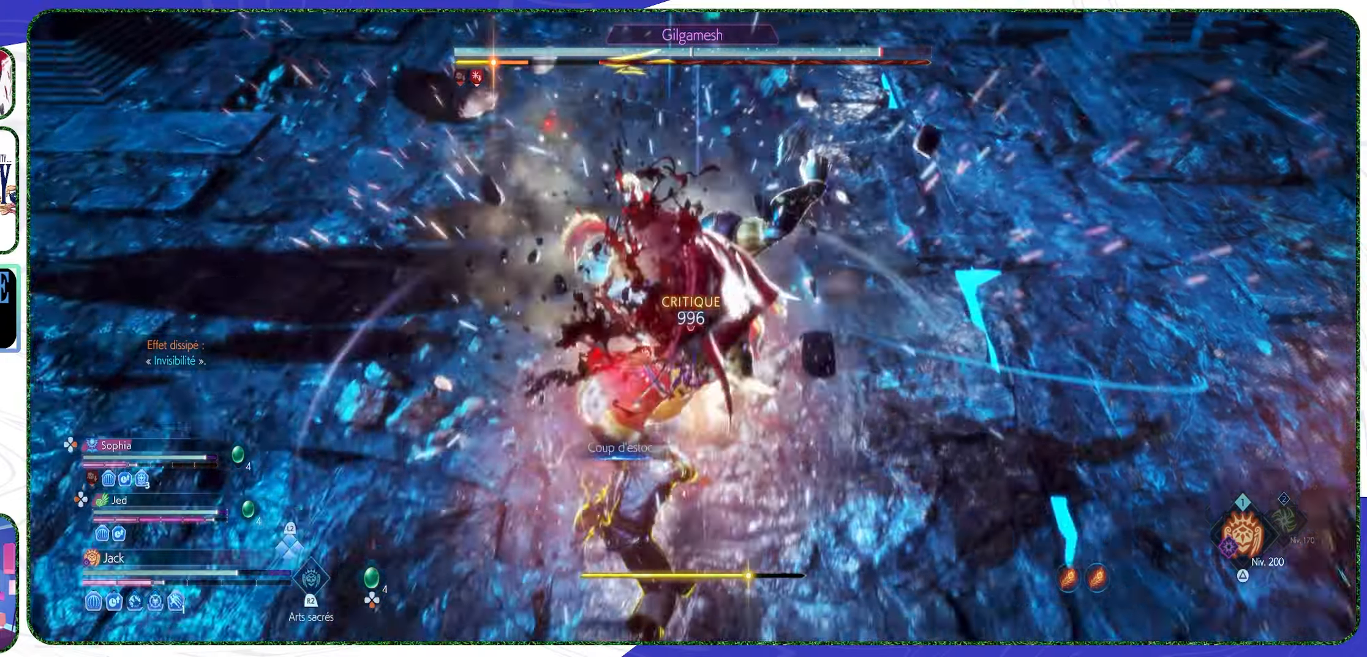
{"buttons": [], "left_stick": "up-right", "right_stick": "center", "events": [[100, "CROSS", "up"], [133, "CROSS", "down"], [167, "left_stick", "up-right"], [233, "CROSS", "up"]]}
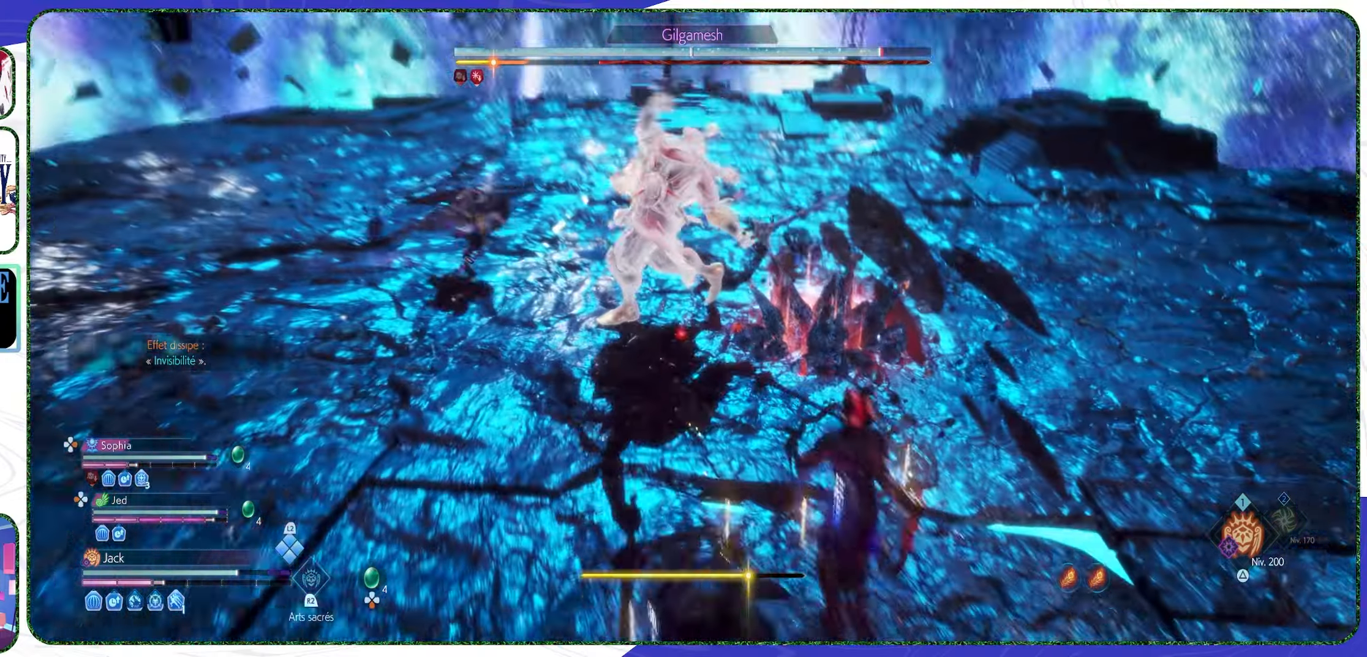
{"buttons": ["L3"], "left_stick": "up-right", "right_stick": "center", "events": [[367, "L3", "down"]]}
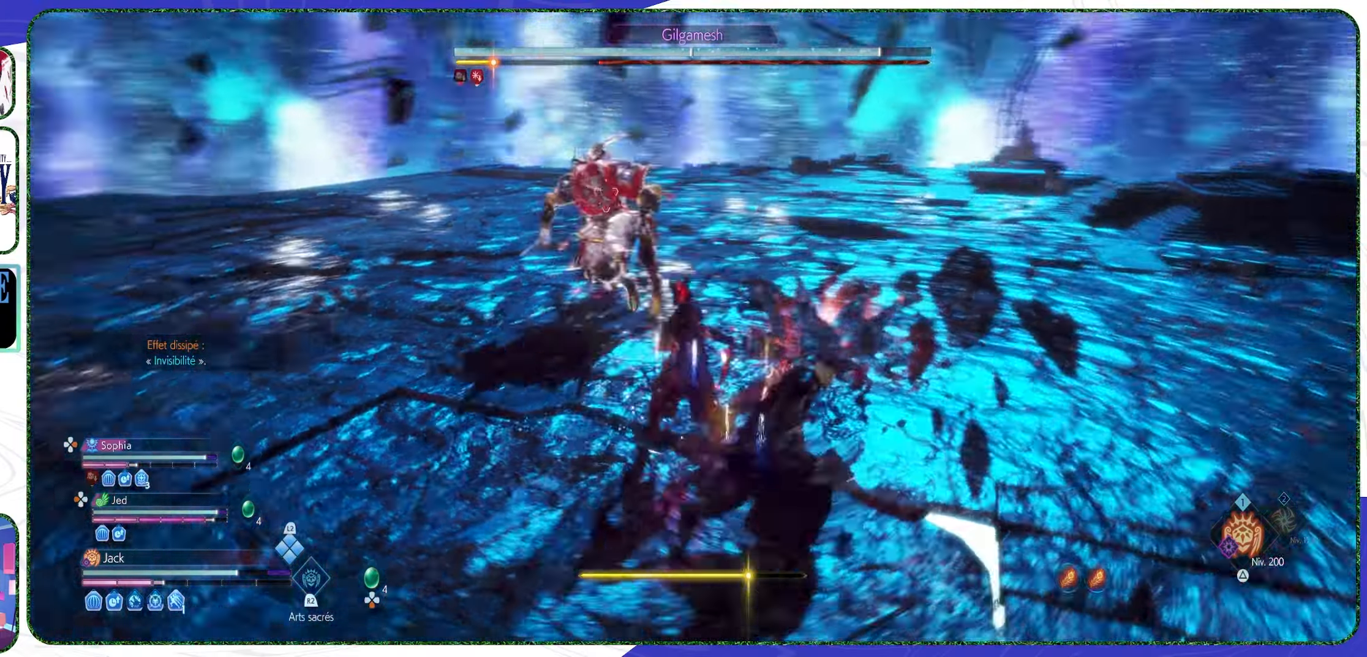
{"buttons": [], "left_stick": "up", "right_stick": "center", "events": [[33, "L3", "up"], [367, "left_stick", "up"]]}
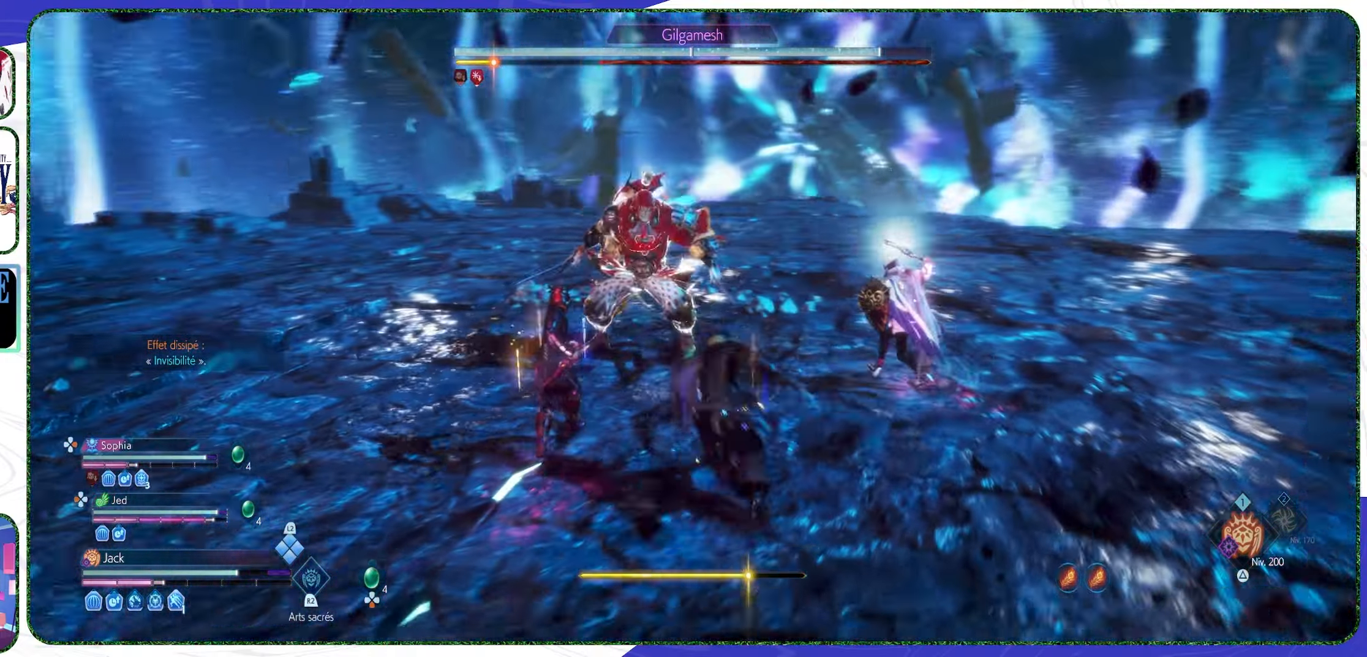
{"buttons": ["CIRCLE"], "left_stick": "center", "right_stick": "center", "events": [[467, "CIRCLE", "down"], [467, "left_stick", "center"]]}
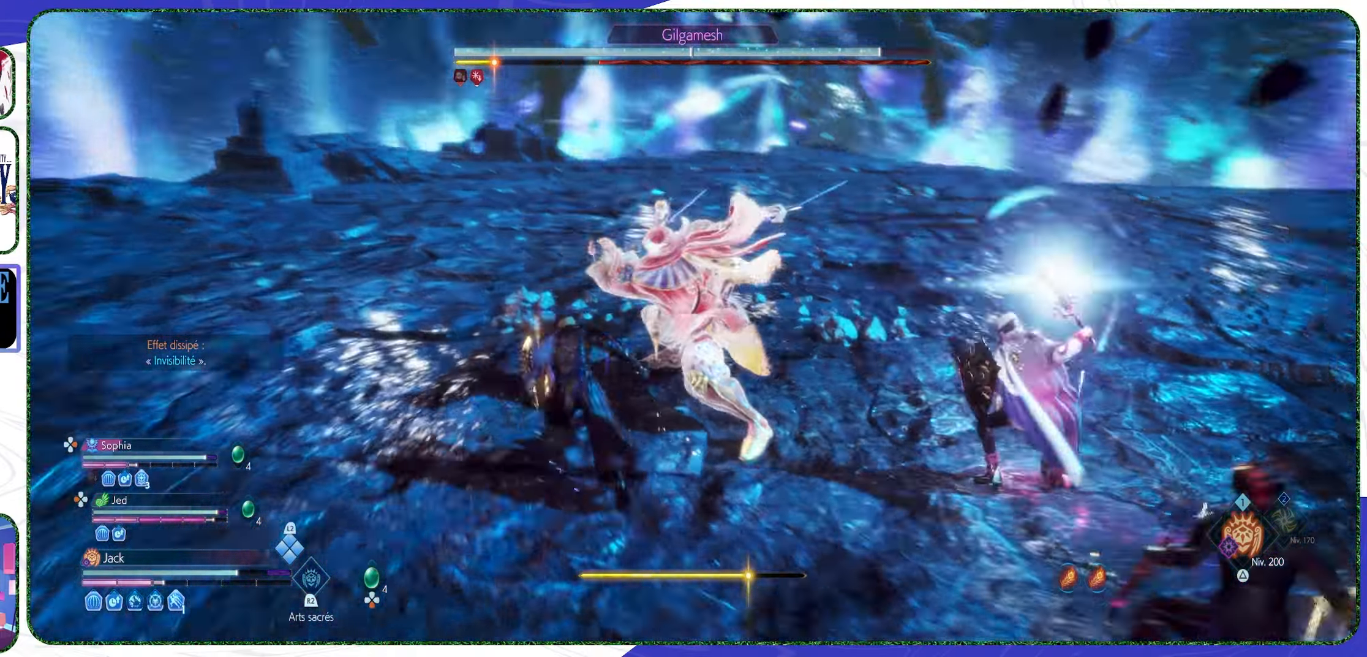
{"buttons": ["R1"], "left_stick": "center", "right_stick": "center", "events": [[400, "CIRCLE", "up"], [500, "R1", "down"]]}